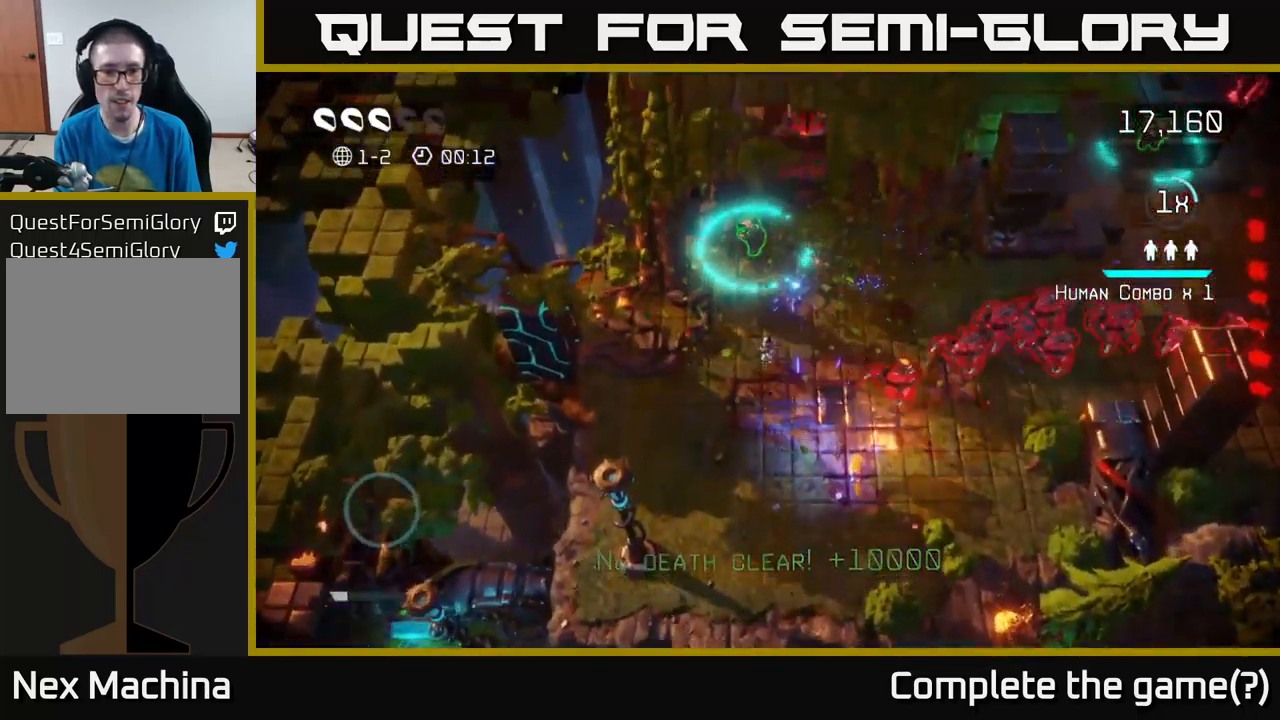
Gameplay with a controller (Xbox layout); each line is a JSON object with the inputs held at the frame after it. "events" lists button and stick changes between this image and that frame as [ms after this image, input, new state], when the widget could be followed in between.
{"buttons": [], "left_stick": "up", "right_stick": "down-right", "events": []}
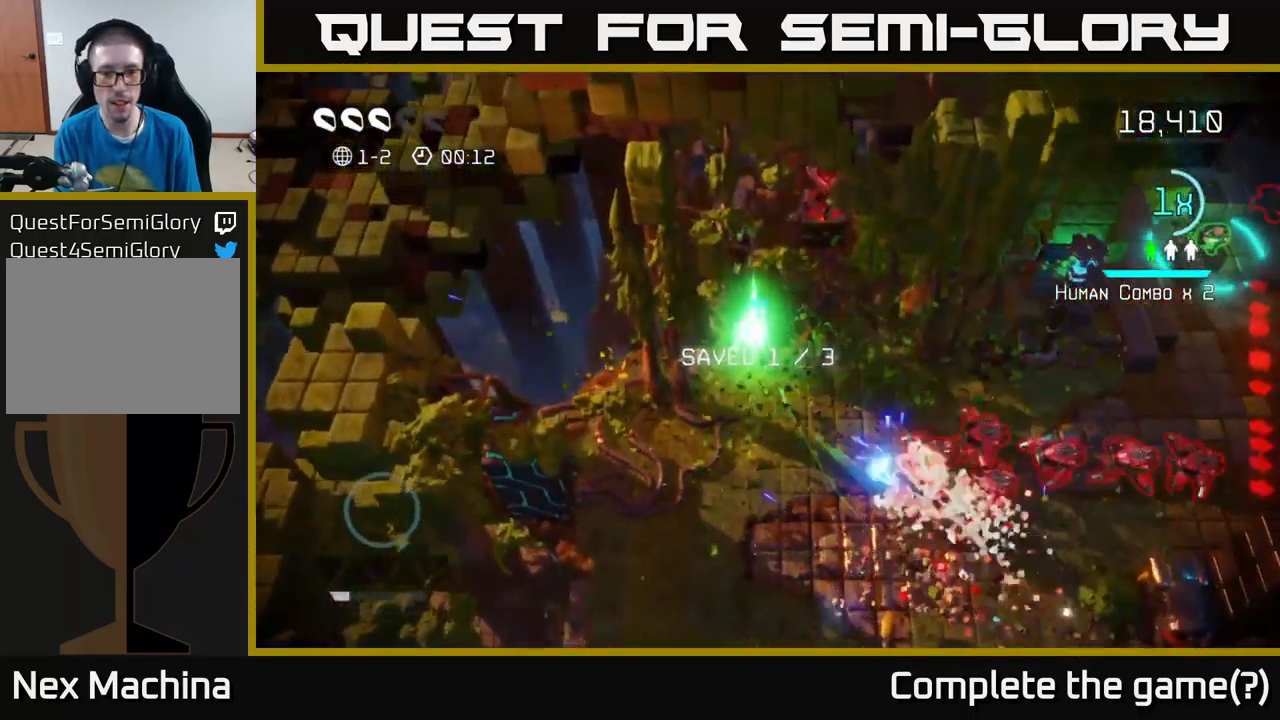
{"buttons": [], "left_stick": "down-left", "right_stick": "right", "events": [[83, "left_stick", "right"], [250, "left_stick", "down"], [300, "left_stick", "down-left"], [366, "right_stick", "right"]]}
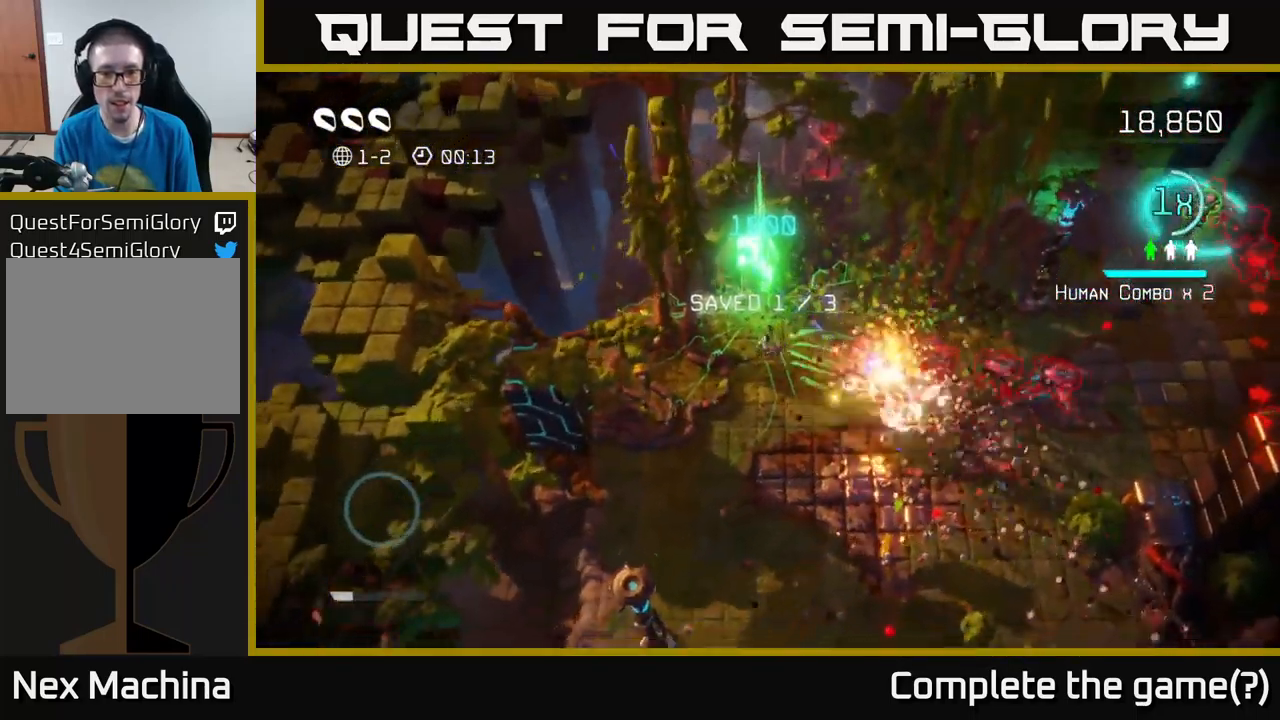
{"buttons": [], "left_stick": "down-right", "right_stick": "up-right", "events": [[16, "left_stick", "down"], [283, "left_stick", "down-right"], [466, "right_stick", "up-right"]]}
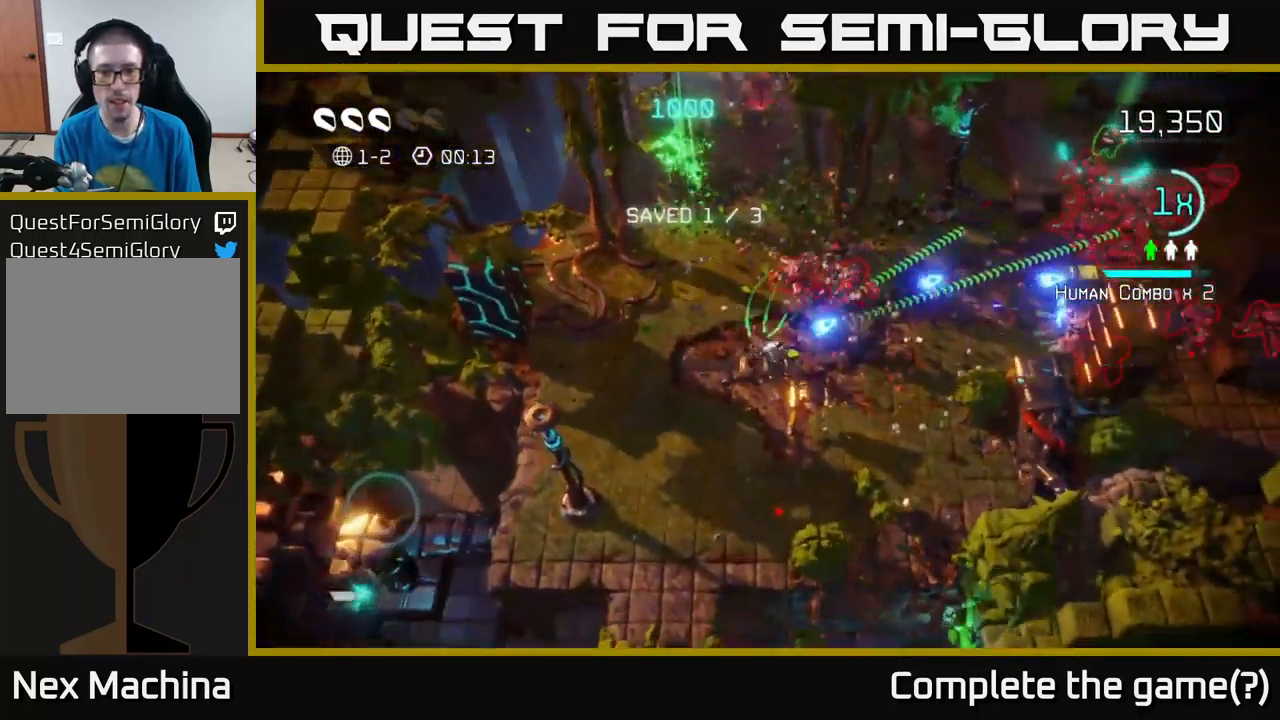
{"buttons": [], "left_stick": "down-right", "right_stick": "up-right", "events": [[16, "left_stick", "right"], [283, "left_stick", "down-right"]]}
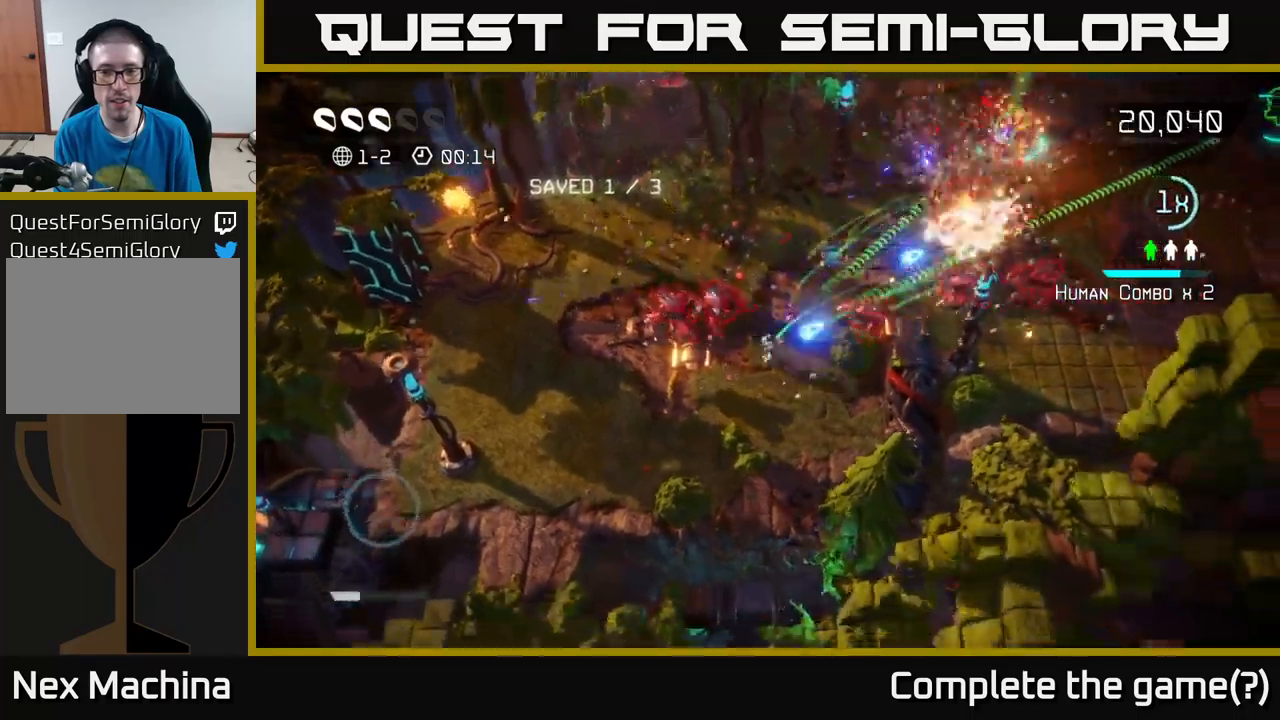
{"buttons": [], "left_stick": "left", "right_stick": "up-right", "events": [[200, "left_stick", "down-left"], [200, "right_stick", "up-left"], [333, "right_stick", "up"], [467, "left_stick", "left"], [467, "right_stick", "up-right"]]}
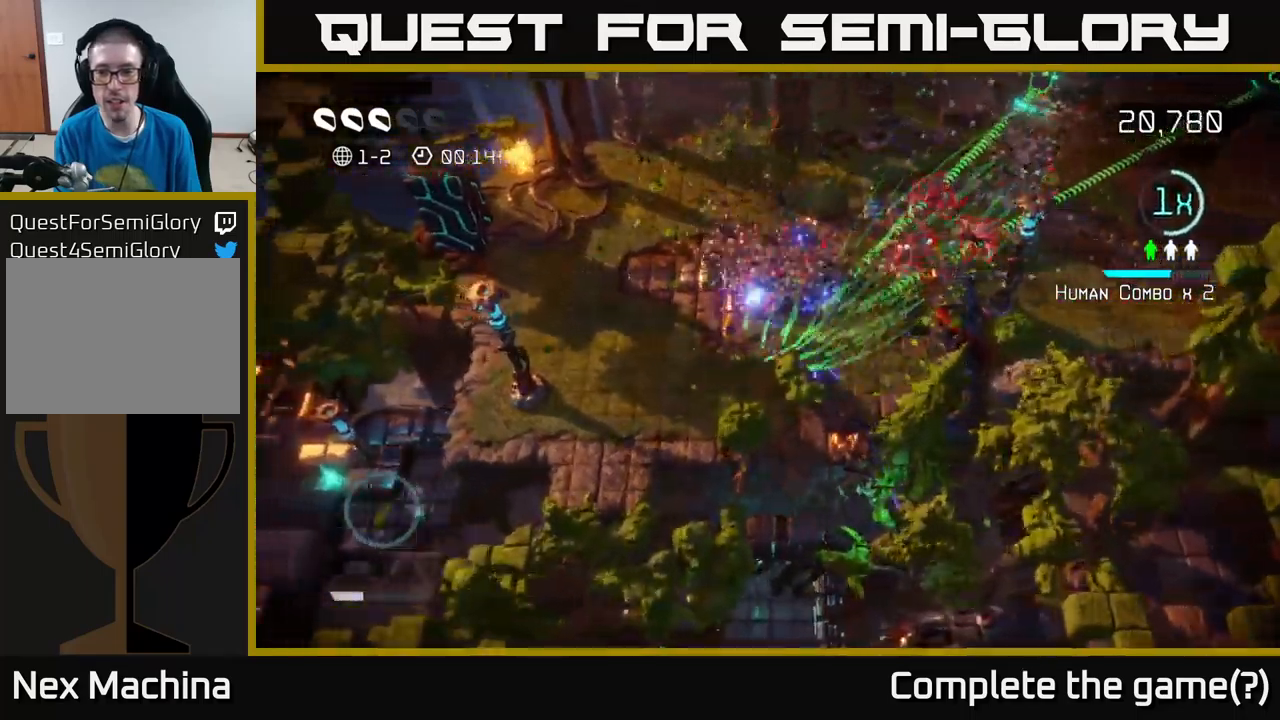
{"buttons": [], "left_stick": "up", "right_stick": "right", "events": [[150, "left_stick", "up"], [217, "left_stick", "up-right"], [383, "right_stick", "right"], [483, "left_stick", "up"]]}
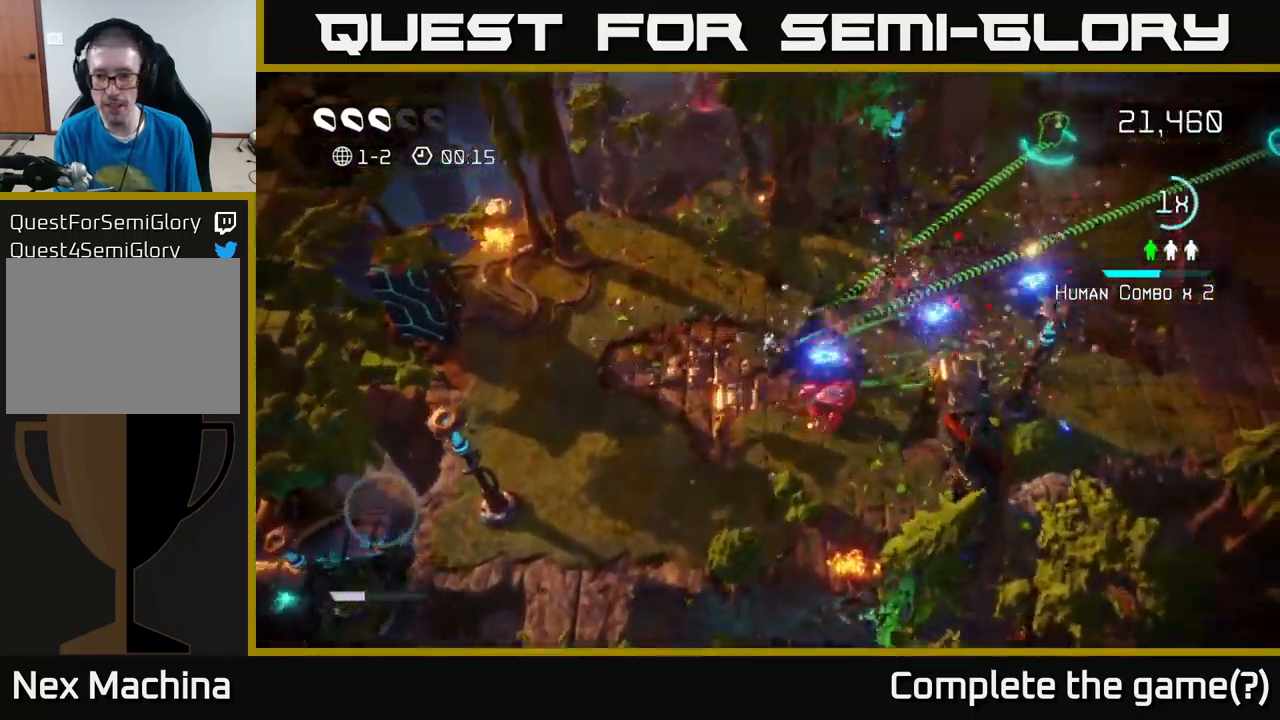
{"buttons": [], "left_stick": "right", "right_stick": "up-right", "events": [[133, "right_stick", "down"], [200, "left_stick", "up-right"], [300, "left_stick", "right"], [417, "right_stick", "right"], [483, "right_stick", "up-right"]]}
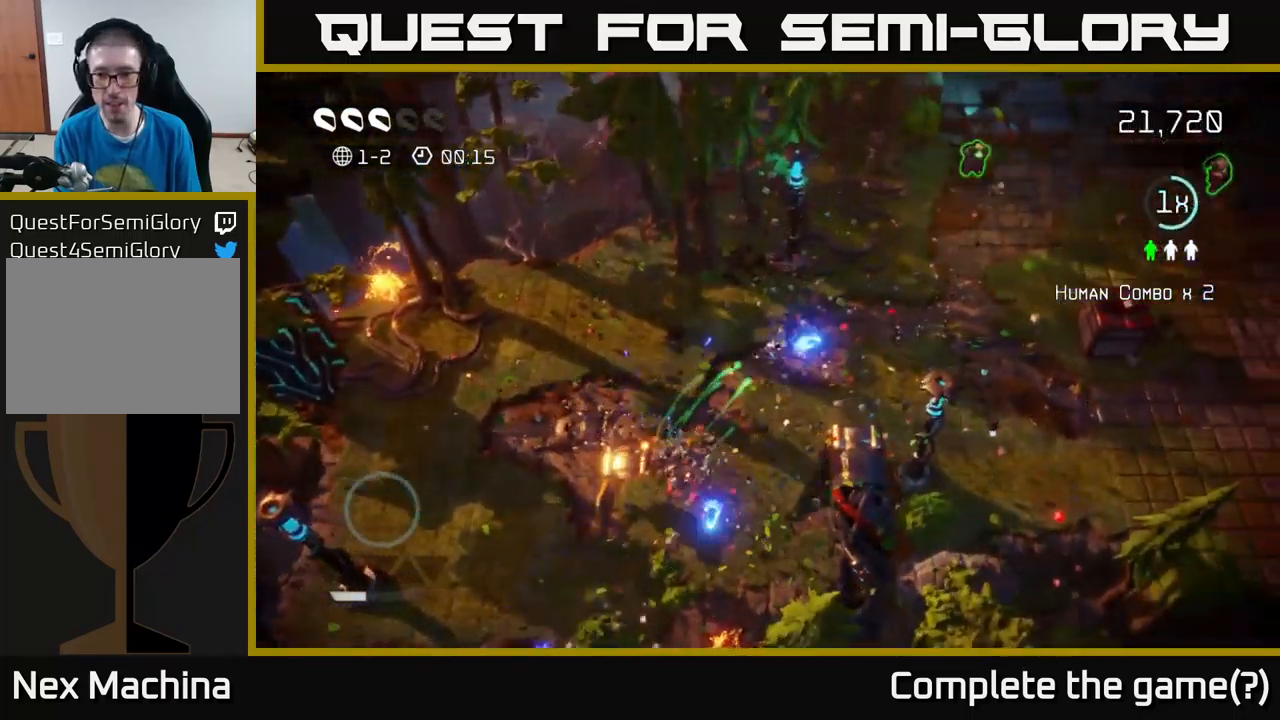
{"buttons": [], "left_stick": "up-right", "right_stick": "down-right", "events": [[150, "left_stick", "up-right"], [183, "right_stick", "right"], [450, "right_stick", "down-right"]]}
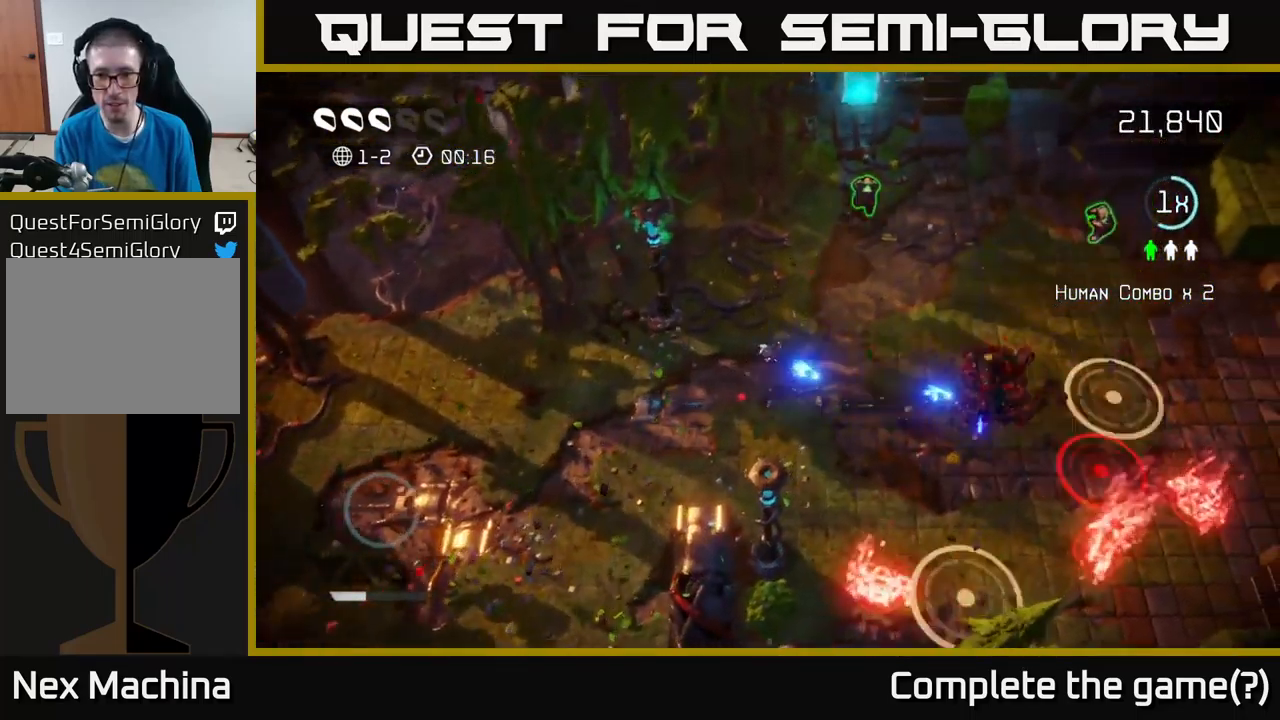
{"buttons": [], "left_stick": "up", "right_stick": "down-right", "events": [[67, "right_stick", "down"], [217, "right_stick", "down-right"], [317, "left_stick", "up"]]}
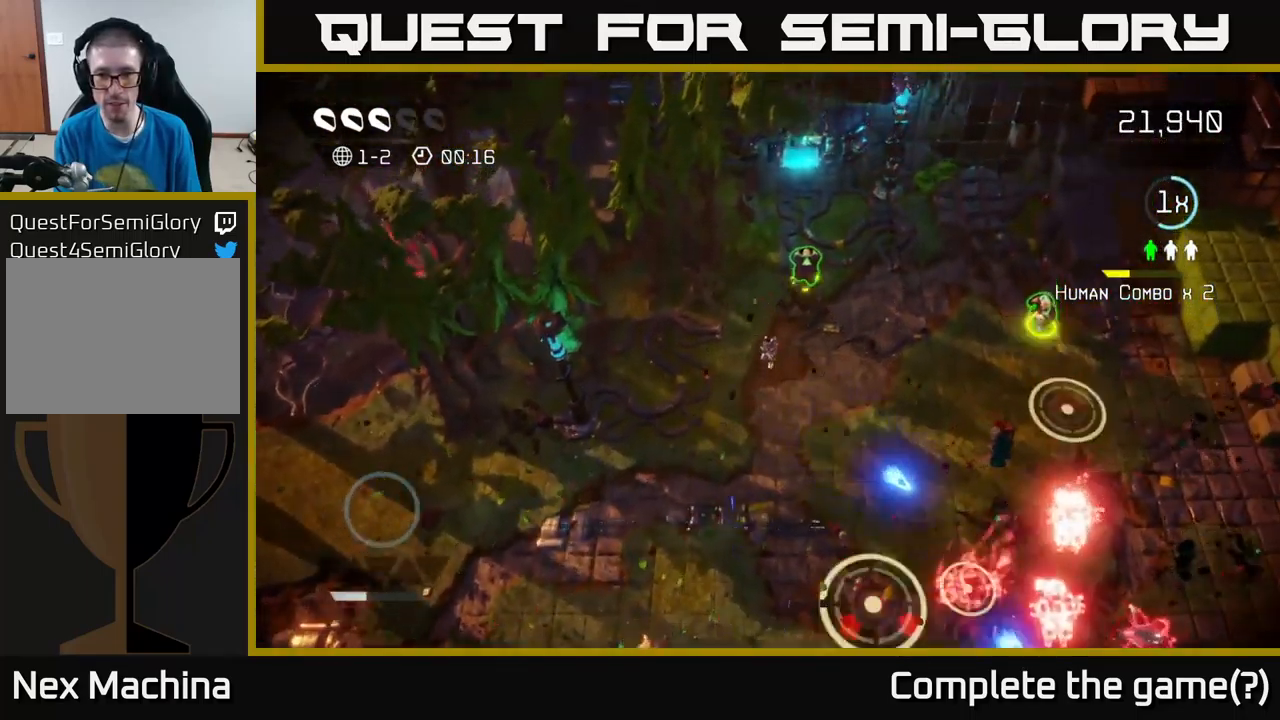
{"buttons": [], "left_stick": "right", "right_stick": "down-right", "events": [[100, "left_stick", "up-right"], [283, "left_stick", "right"]]}
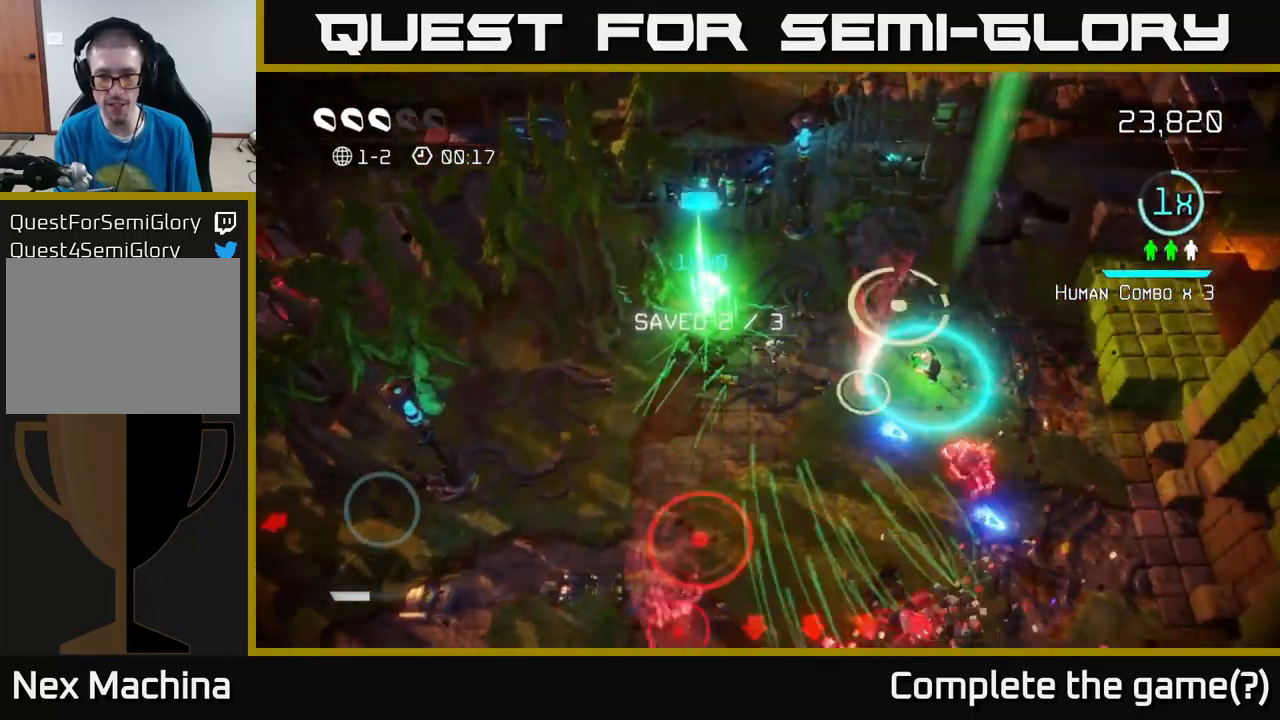
{"buttons": [], "left_stick": "down-right", "right_stick": "down", "events": [[50, "left_stick", "up-right"], [200, "left_stick", "right"], [333, "right_stick", "down"], [367, "left_stick", "down-right"]]}
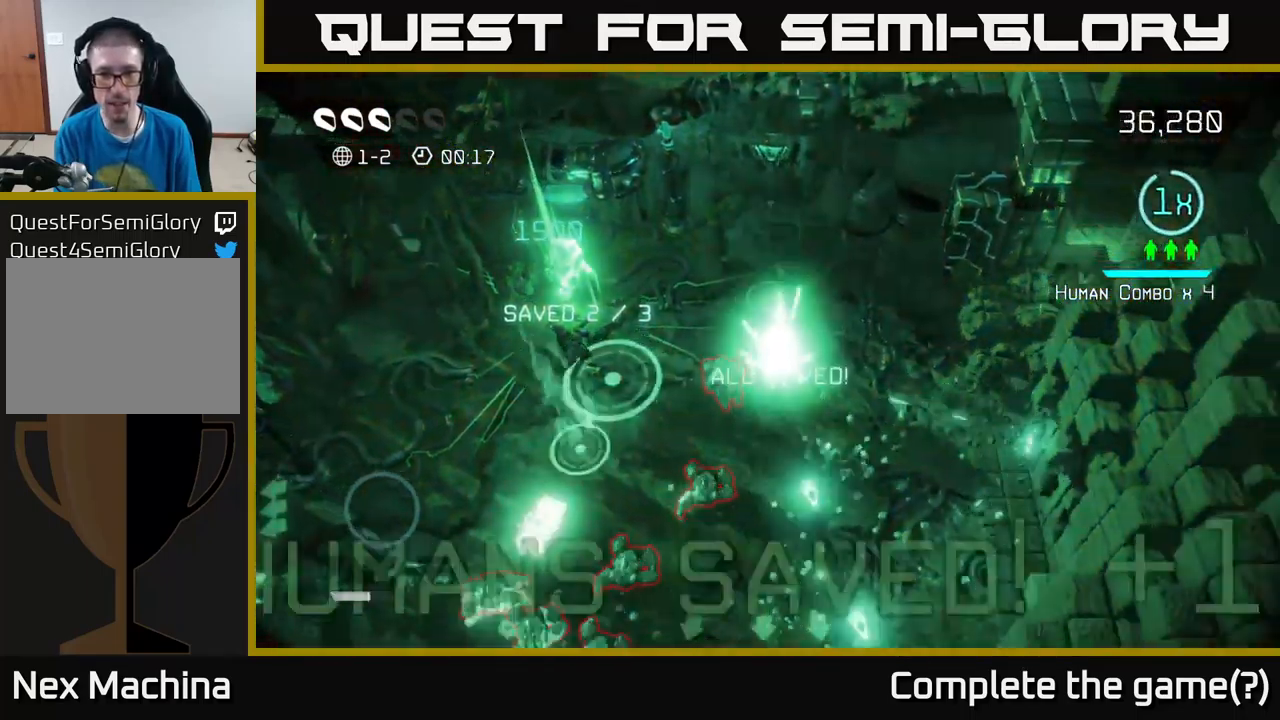
{"buttons": [], "left_stick": "up-right", "right_stick": "left", "events": [[50, "right_stick", "up-left"], [367, "left_stick", "up-right"], [433, "right_stick", "left"]]}
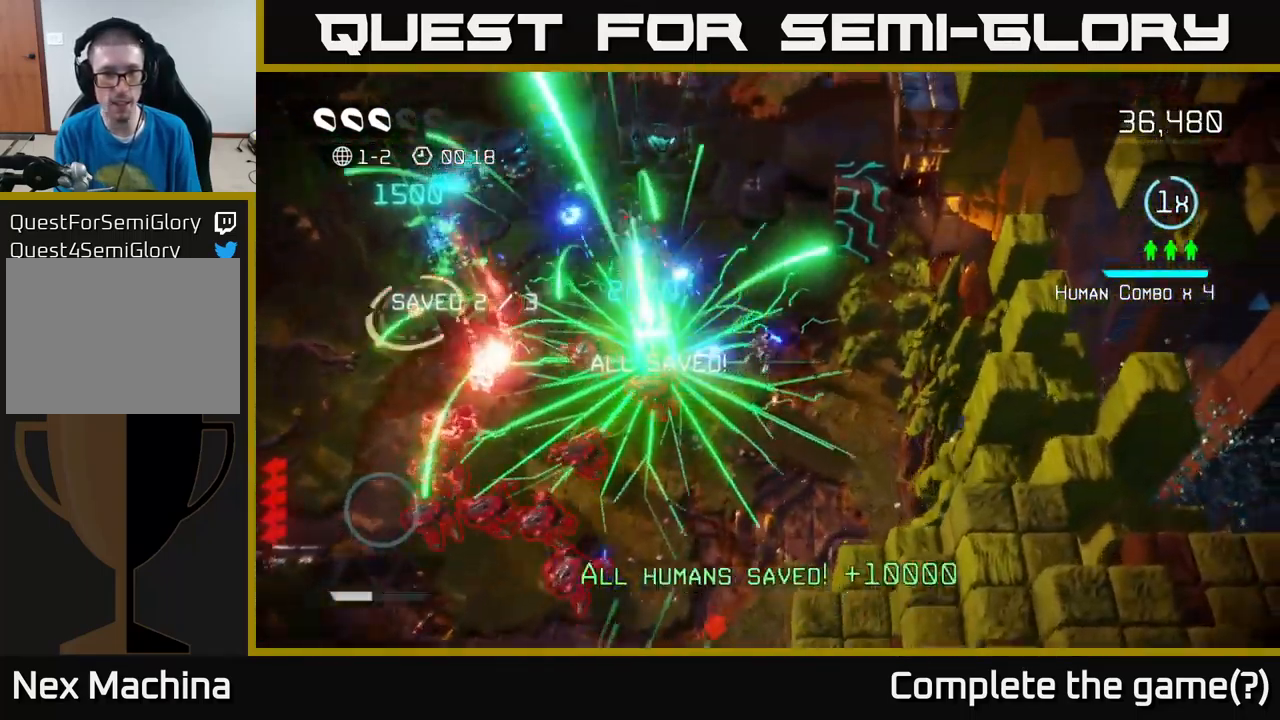
{"buttons": [], "left_stick": "up", "right_stick": "up-right", "events": [[50, "right_stick", "down-left"], [233, "right_stick", "up"], [300, "right_stick", "up-right"], [467, "left_stick", "up"]]}
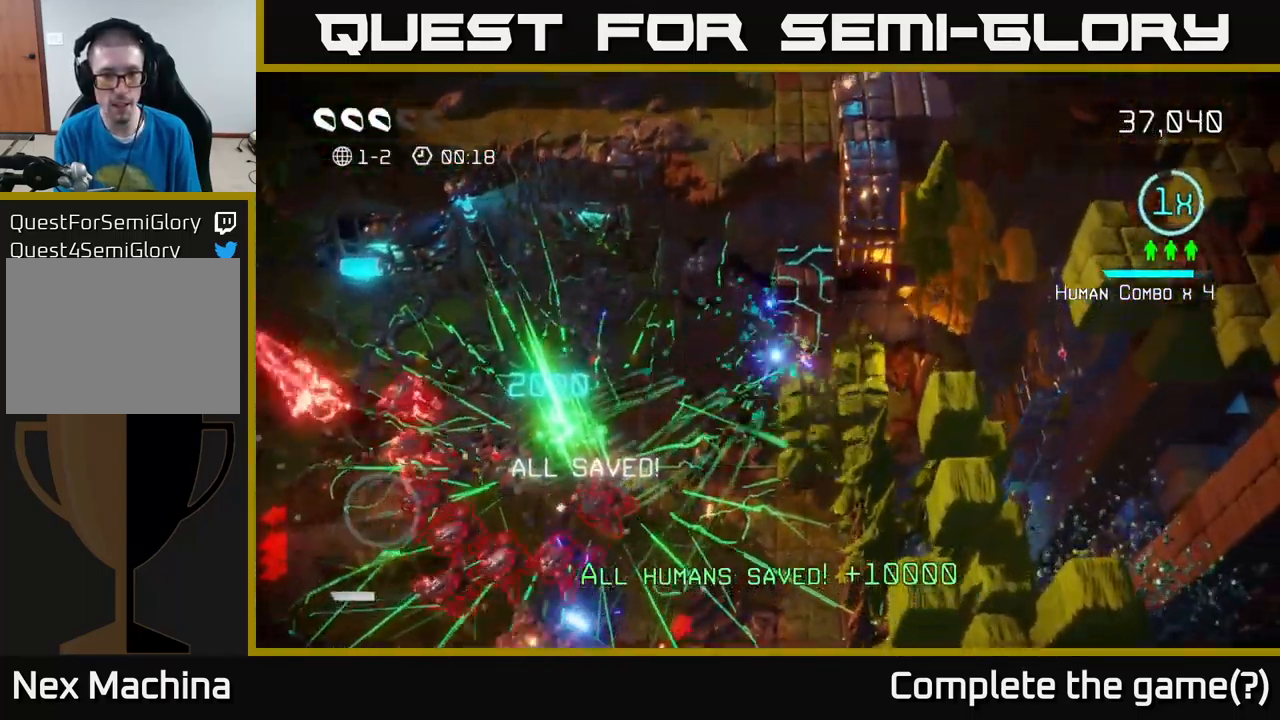
{"buttons": [], "left_stick": "left", "right_stick": "down", "events": [[67, "right_stick", "left"], [83, "left_stick", "up-left"], [167, "right_stick", "down"], [234, "left_stick", "left"]]}
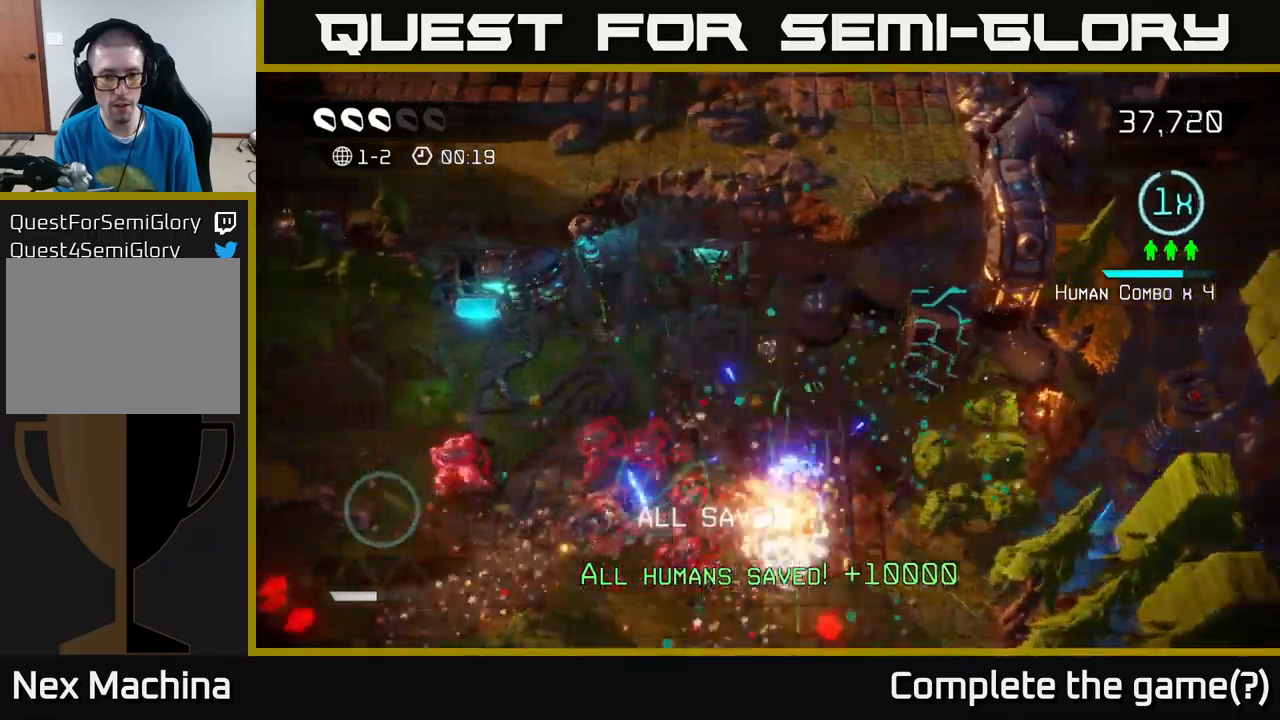
{"buttons": [], "left_stick": "left", "right_stick": "down", "events": []}
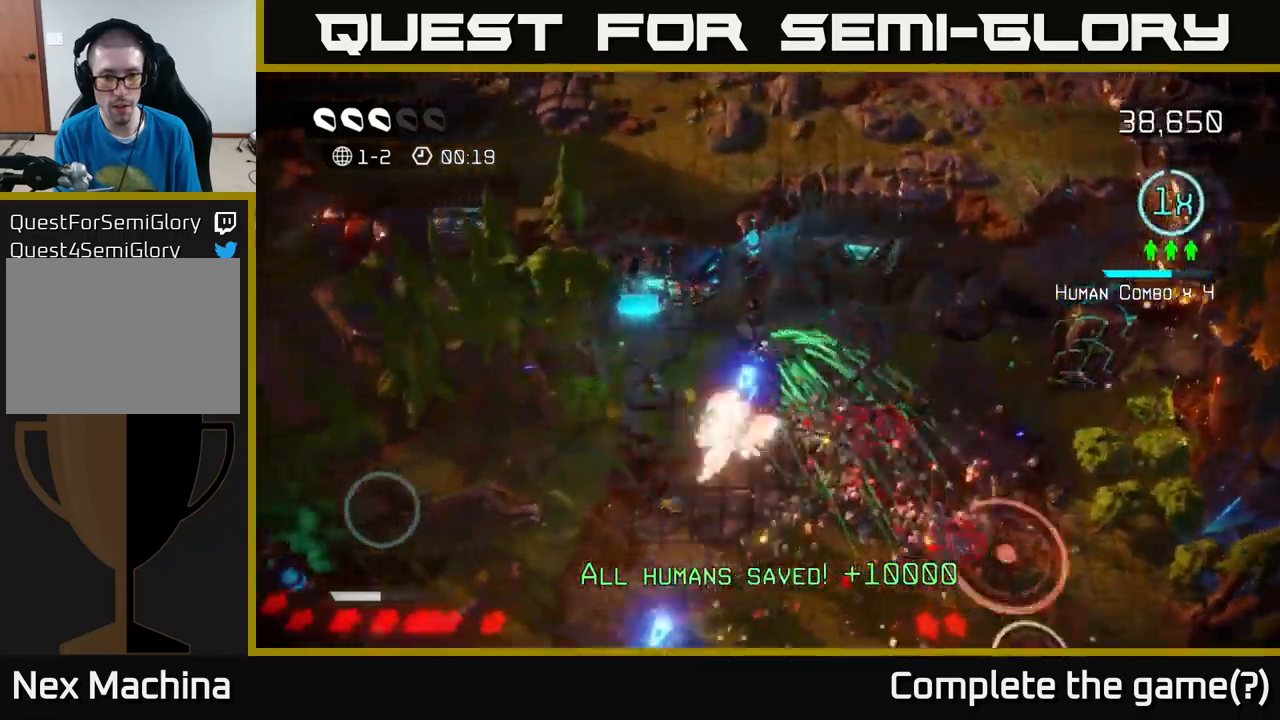
{"buttons": [], "left_stick": "down", "right_stick": "down-right", "events": [[34, "left_stick", "down-left"], [117, "right_stick", "right"], [300, "left_stick", "down"], [450, "right_stick", "down-right"]]}
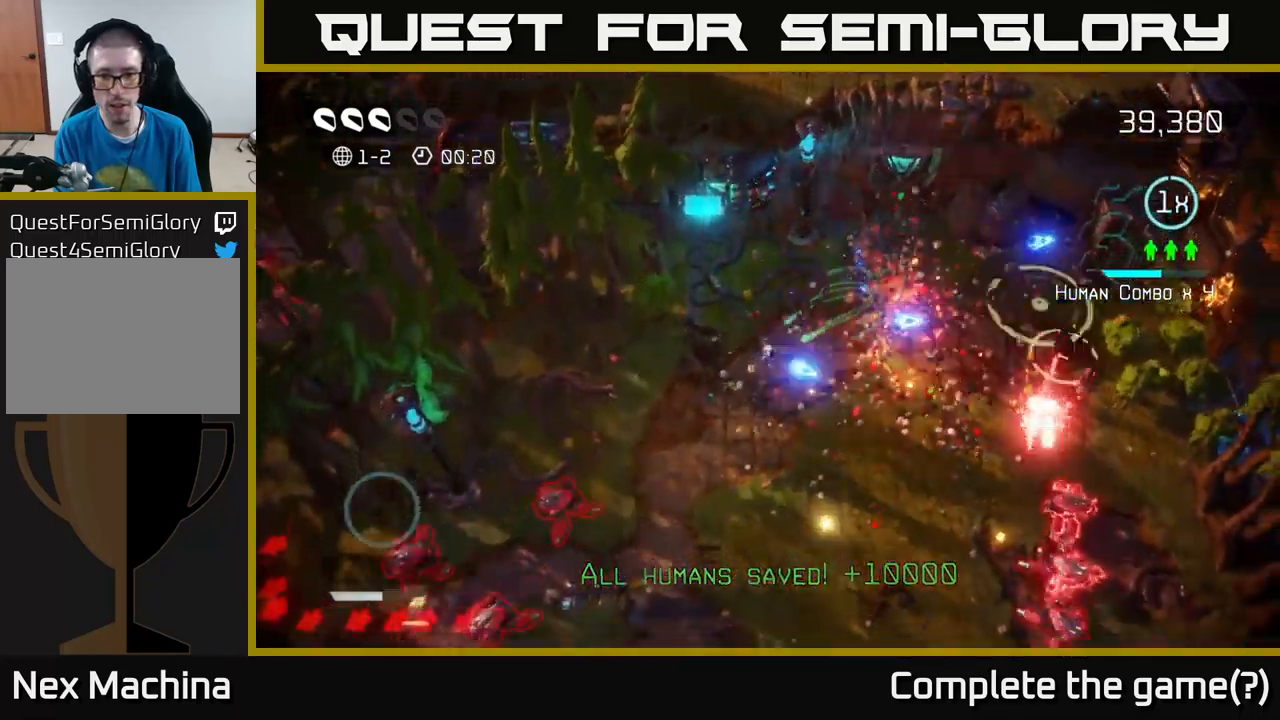
{"buttons": [], "left_stick": "down", "right_stick": "right", "events": [[50, "right_stick", "right"], [234, "right_stick", "down-right"], [267, "left_stick", "down-right"], [400, "right_stick", "right"], [417, "left_stick", "down"]]}
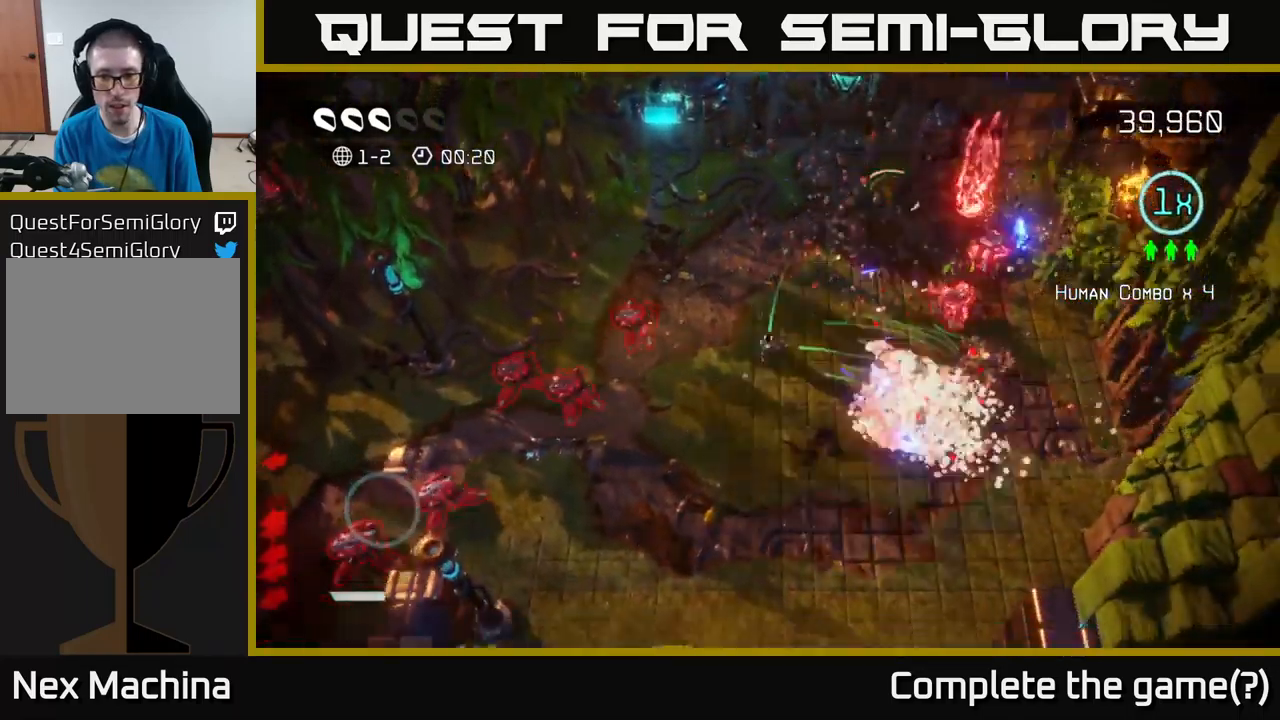
{"buttons": [], "left_stick": "down-right", "right_stick": "up-left", "events": [[184, "left_stick", "down-right"], [184, "right_stick", "up-right"], [484, "right_stick", "up-left"]]}
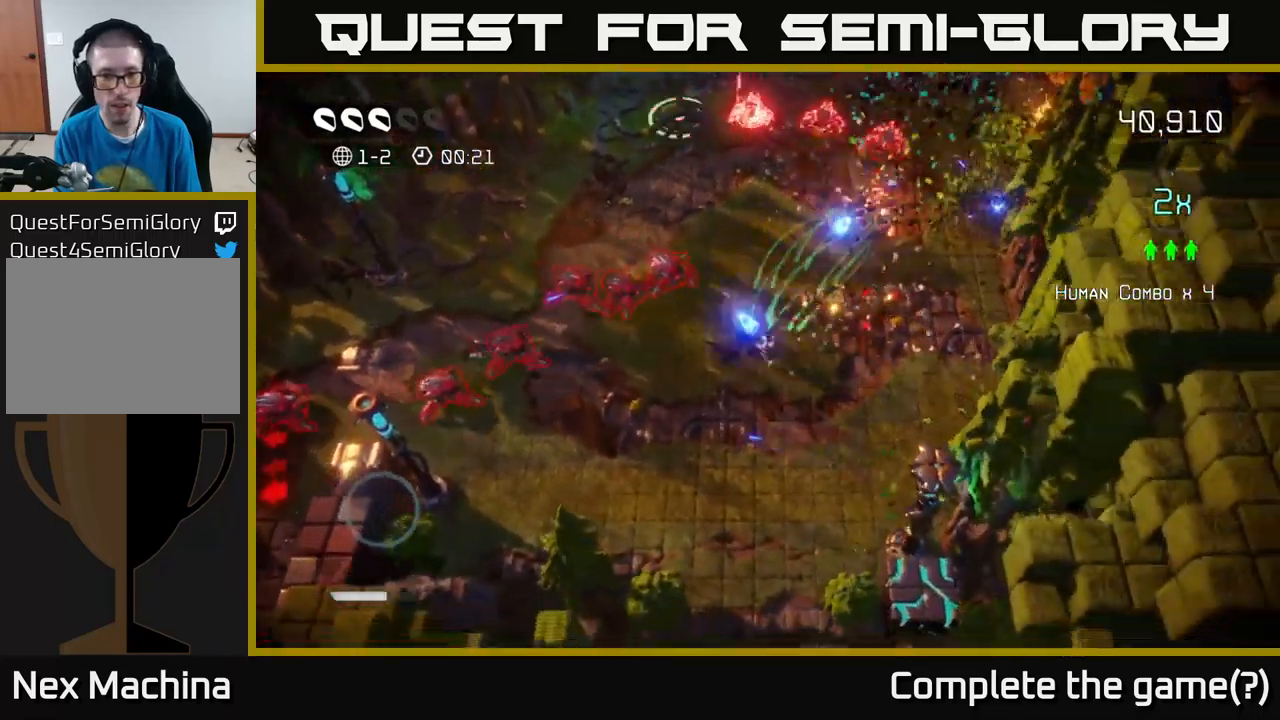
{"buttons": [], "left_stick": "down-left", "right_stick": "up-left", "events": [[34, "right_stick", "left"], [84, "left_stick", "down"], [250, "left_stick", "down-left"], [250, "right_stick", "up-left"]]}
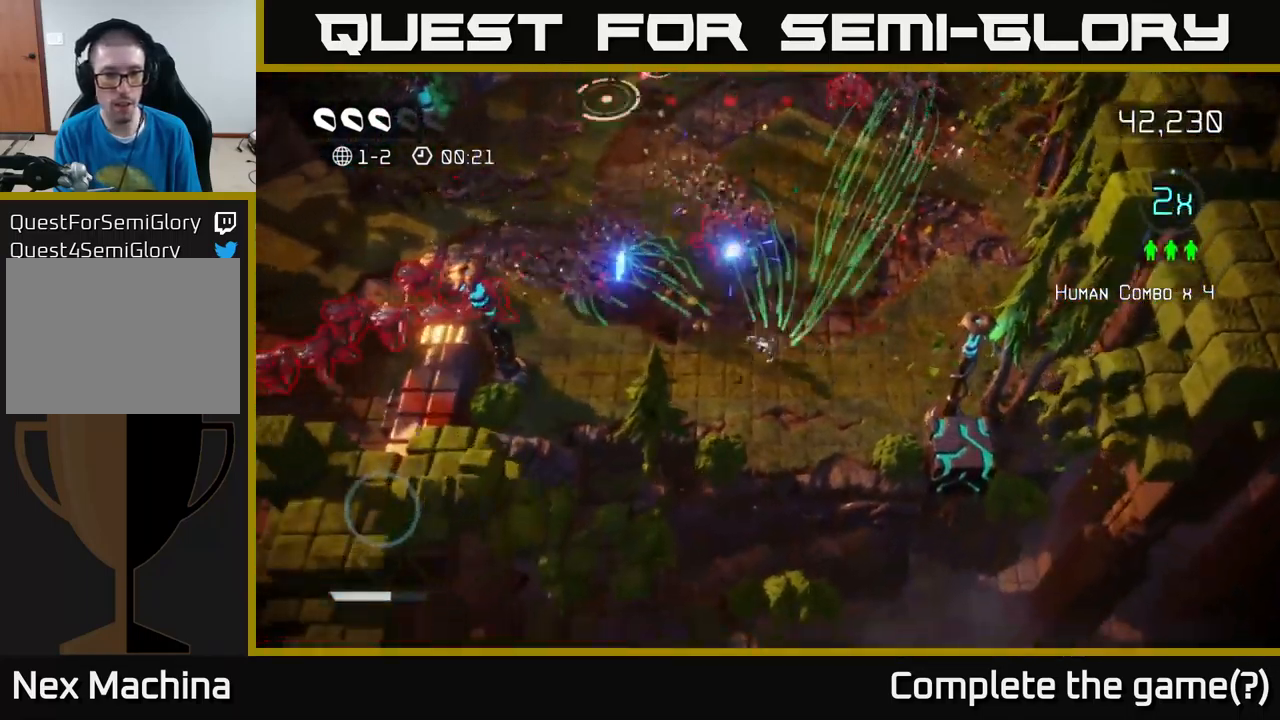
{"buttons": [], "left_stick": "up-right", "right_stick": "up", "events": [[84, "left_stick", "down"], [84, "right_stick", "up"], [284, "left_stick", "right"], [417, "left_stick", "up-right"]]}
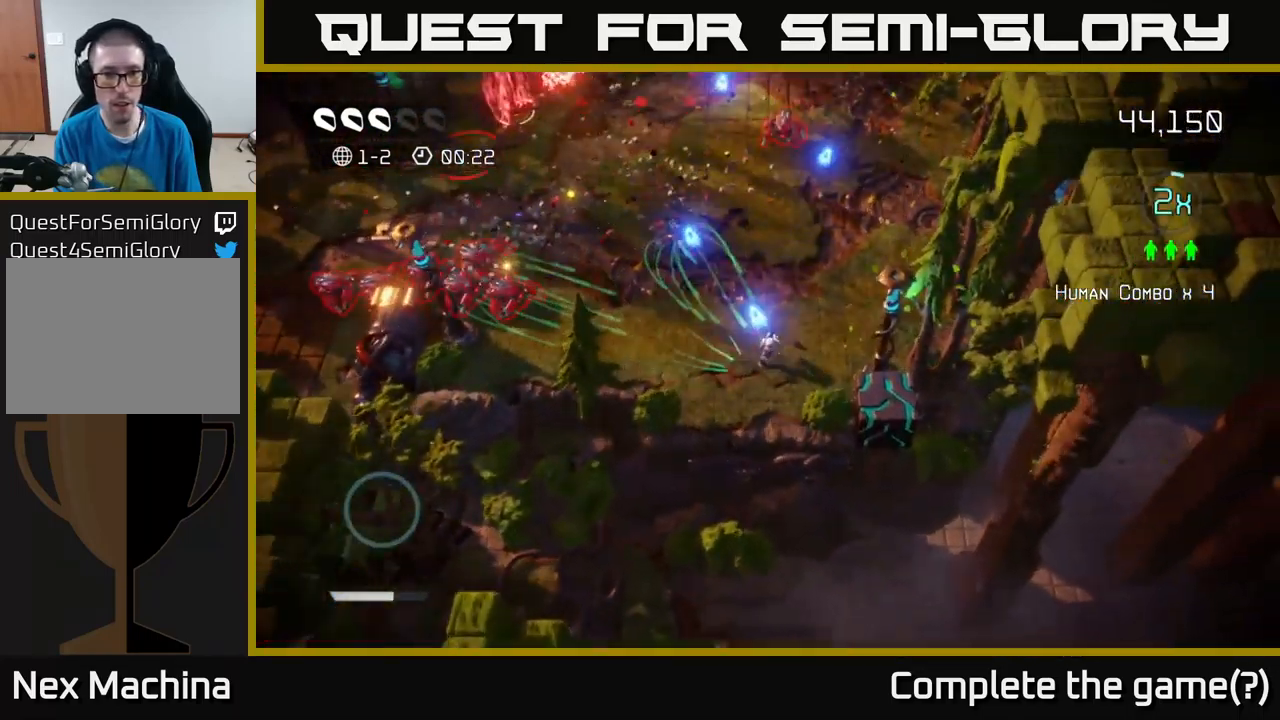
{"buttons": [], "left_stick": "up-left", "right_stick": "down-left", "events": [[50, "left_stick", "up"], [267, "right_stick", "left"], [350, "right_stick", "down-left"], [400, "left_stick", "up-left"]]}
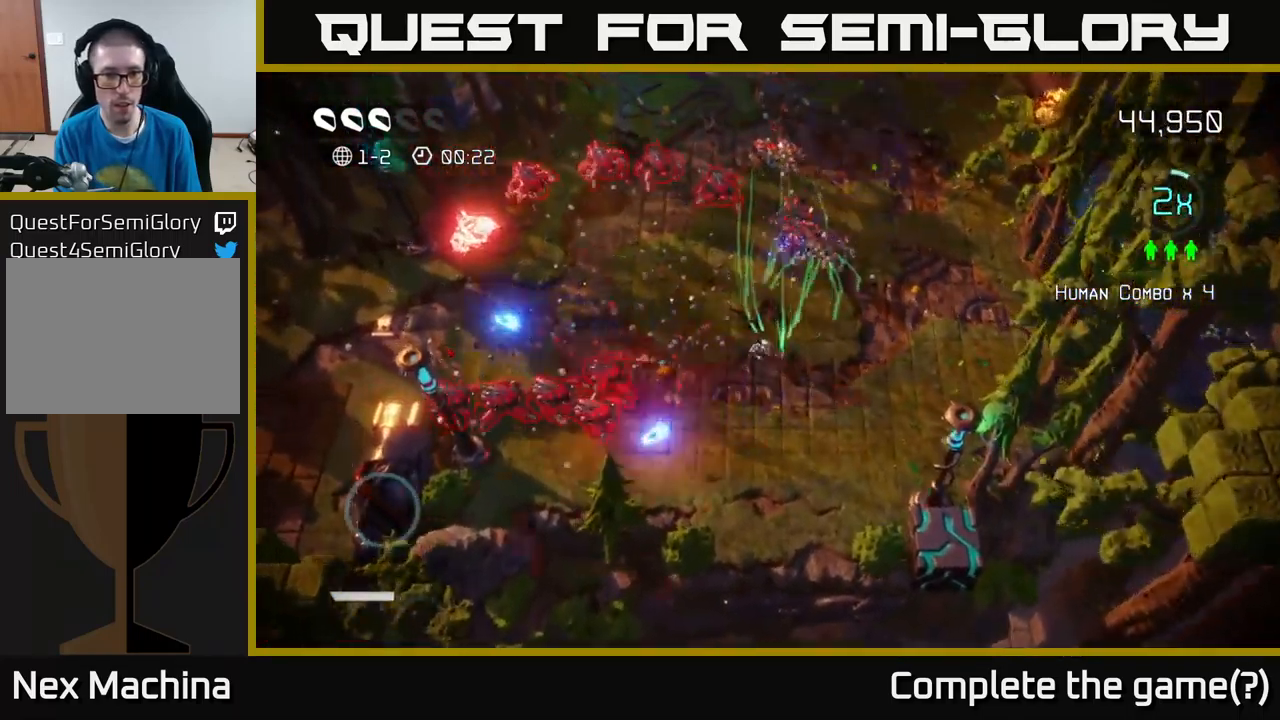
{"buttons": [], "left_stick": "left", "right_stick": "down-left", "events": [[17, "left_stick", "left"], [200, "left_stick", "up-left"], [417, "left_stick", "left"]]}
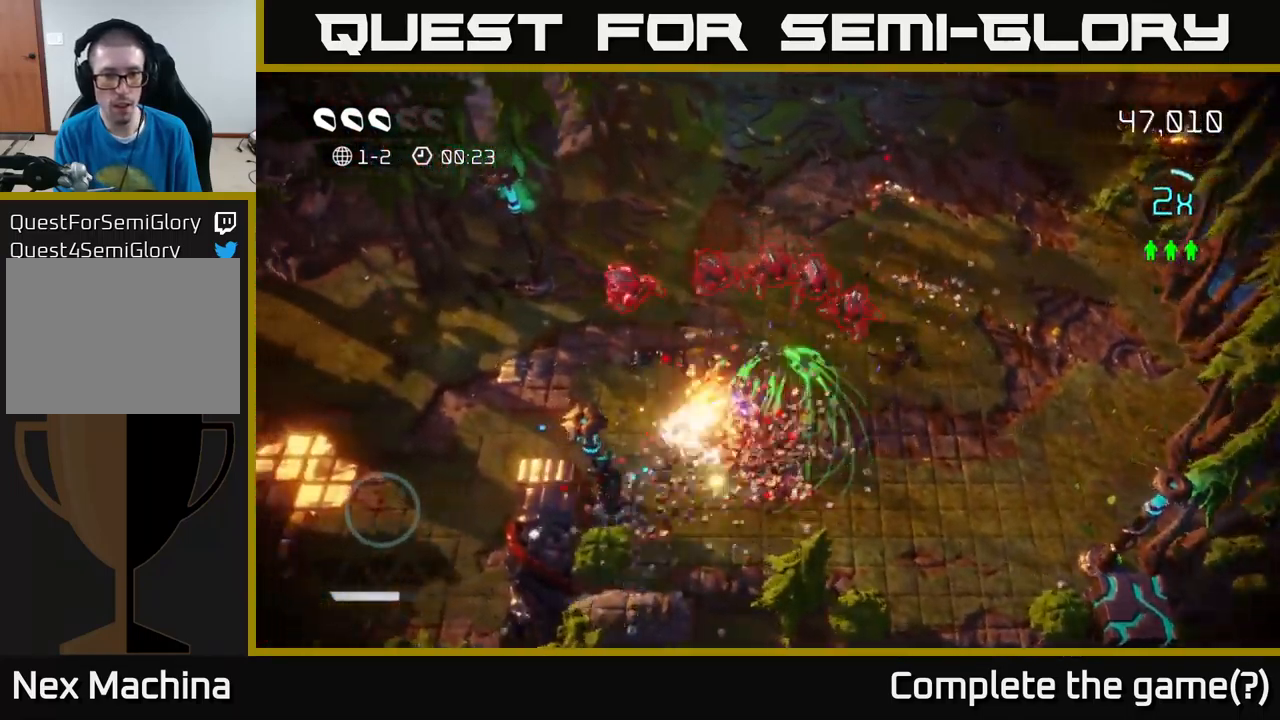
{"buttons": [], "left_stick": "left", "right_stick": "up-right", "events": [[117, "left_stick", "down-left"], [200, "right_stick", "up-left"], [367, "right_stick", "up-right"], [400, "left_stick", "left"]]}
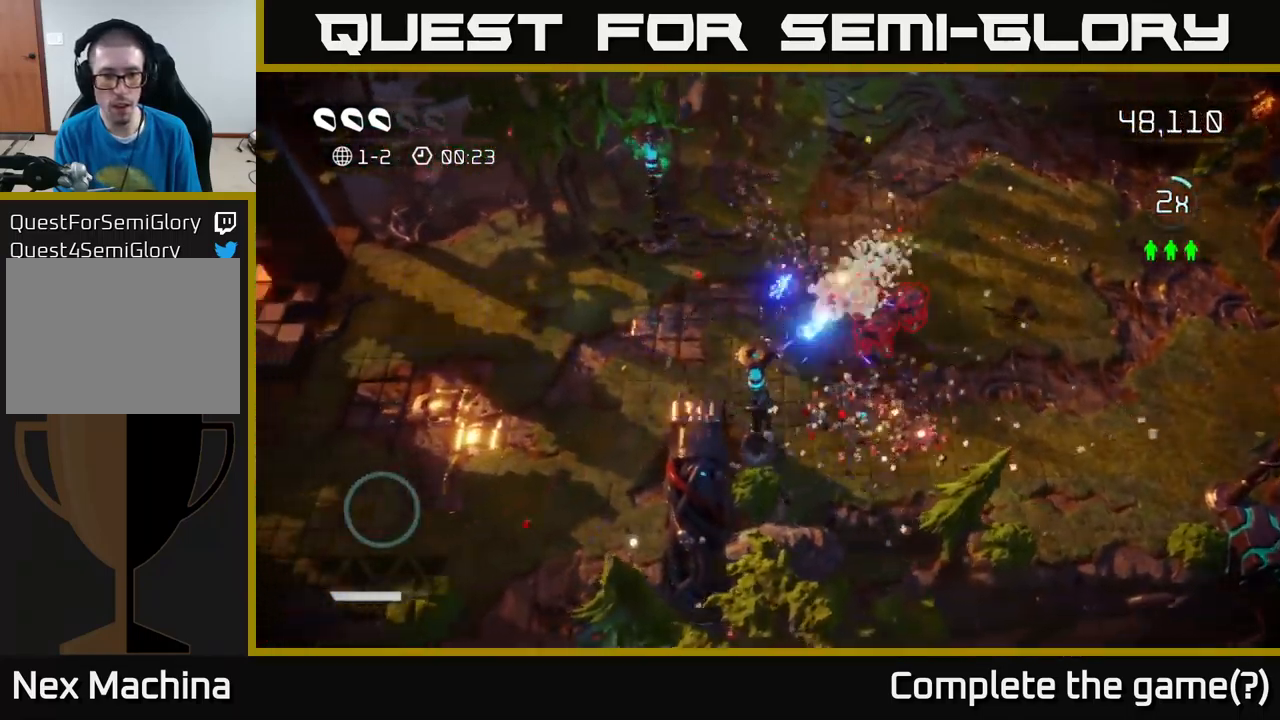
{"buttons": [], "left_stick": "down-left", "right_stick": "down", "events": [[84, "right_stick", "right"], [117, "left_stick", "up-left"], [300, "left_stick", "down-left"], [416, "right_stick", "down"]]}
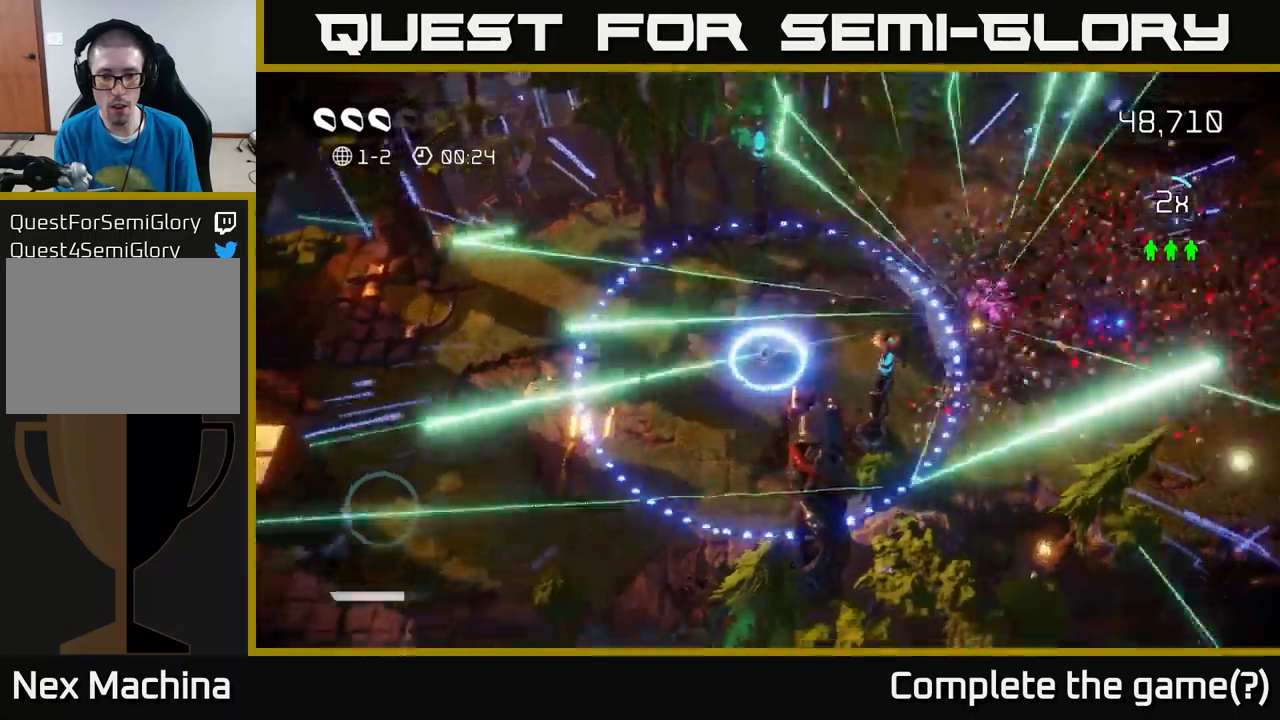
{"buttons": [], "left_stick": "up-right", "right_stick": "right", "events": [[50, "right_stick", "right"], [66, "left_stick", "down"], [350, "left_stick", "up-right"]]}
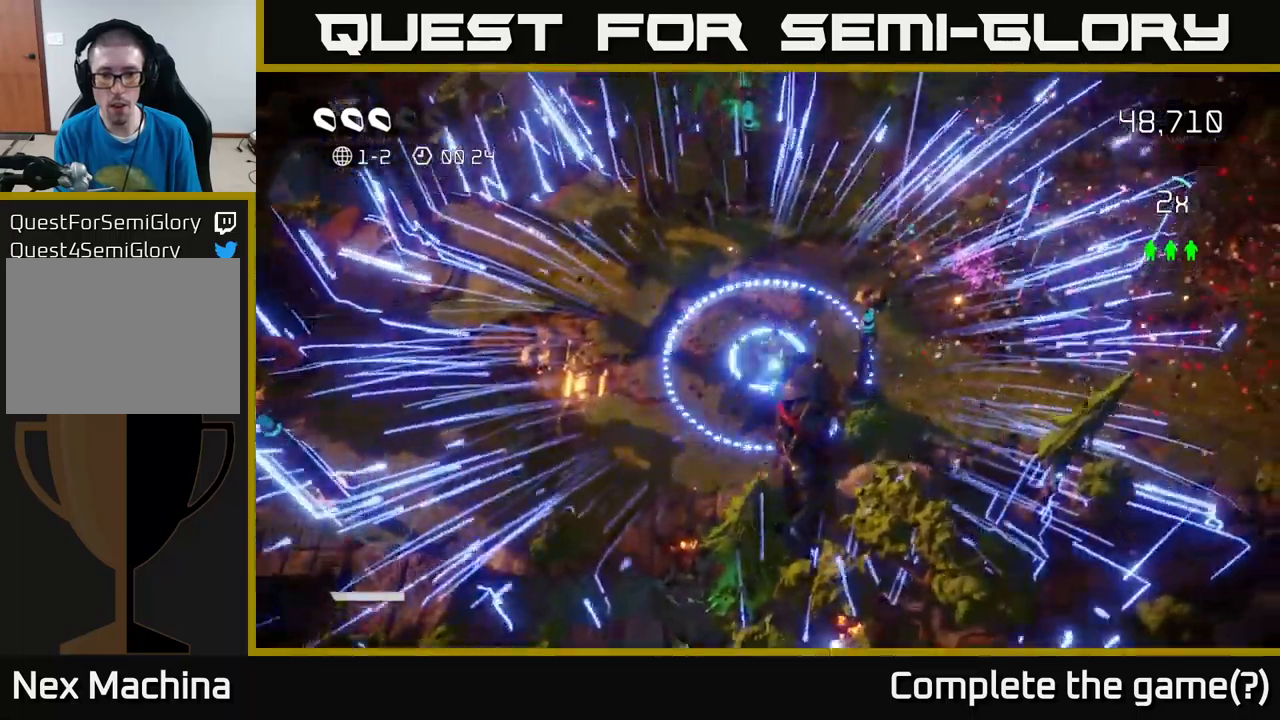
{"buttons": [], "left_stick": "up-right", "right_stick": "down-right", "events": [[16, "right_stick", "down-right"], [133, "left_stick", "right"], [500, "left_stick", "up-right"]]}
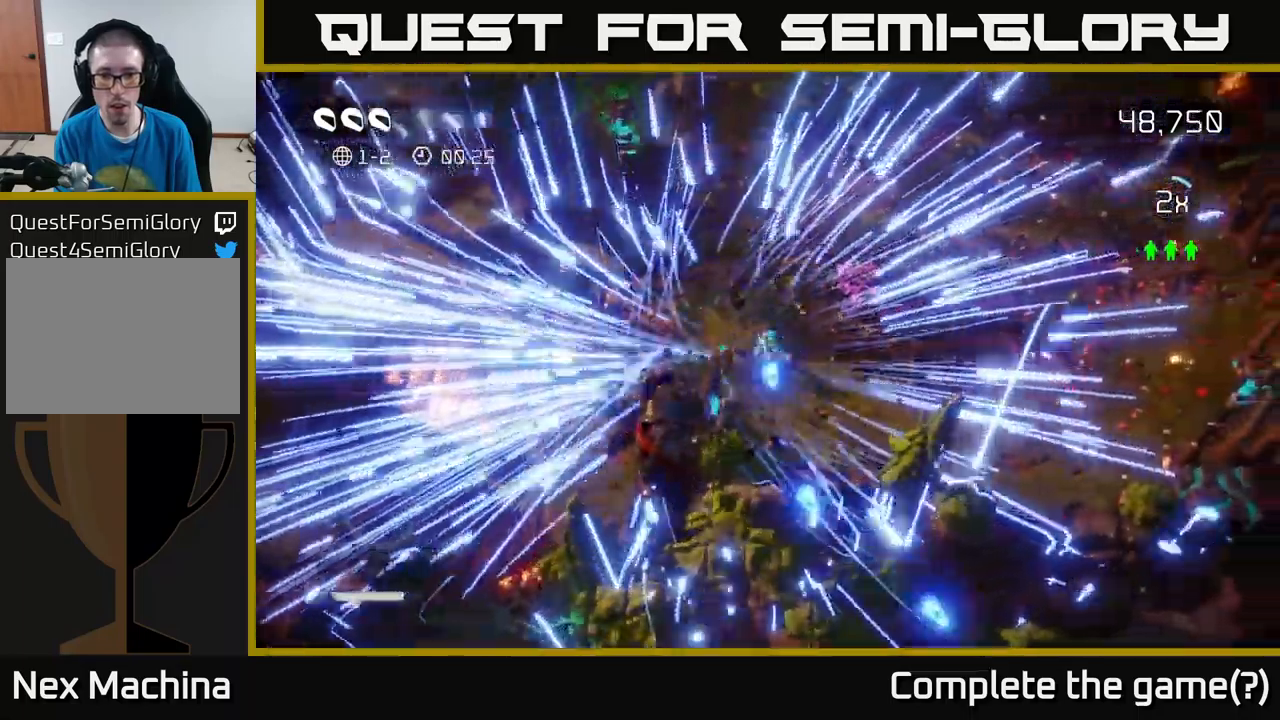
{"buttons": [], "left_stick": "up-right", "right_stick": "center", "events": [[16, "right_stick", "right"], [33, "L2", "down"], [166, "L2", "up"], [366, "right_stick", "center"]]}
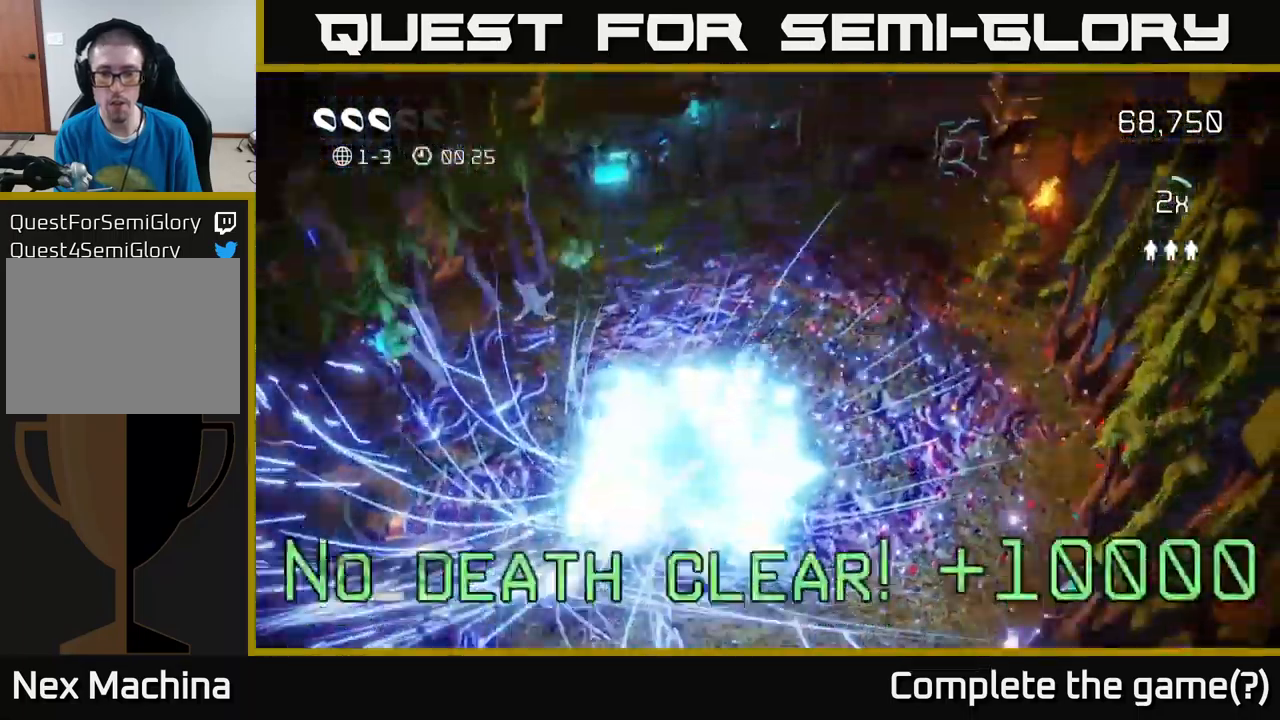
{"buttons": [], "left_stick": "center", "right_stick": "up-right", "events": [[450, "left_stick", "center"], [466, "right_stick", "up-right"]]}
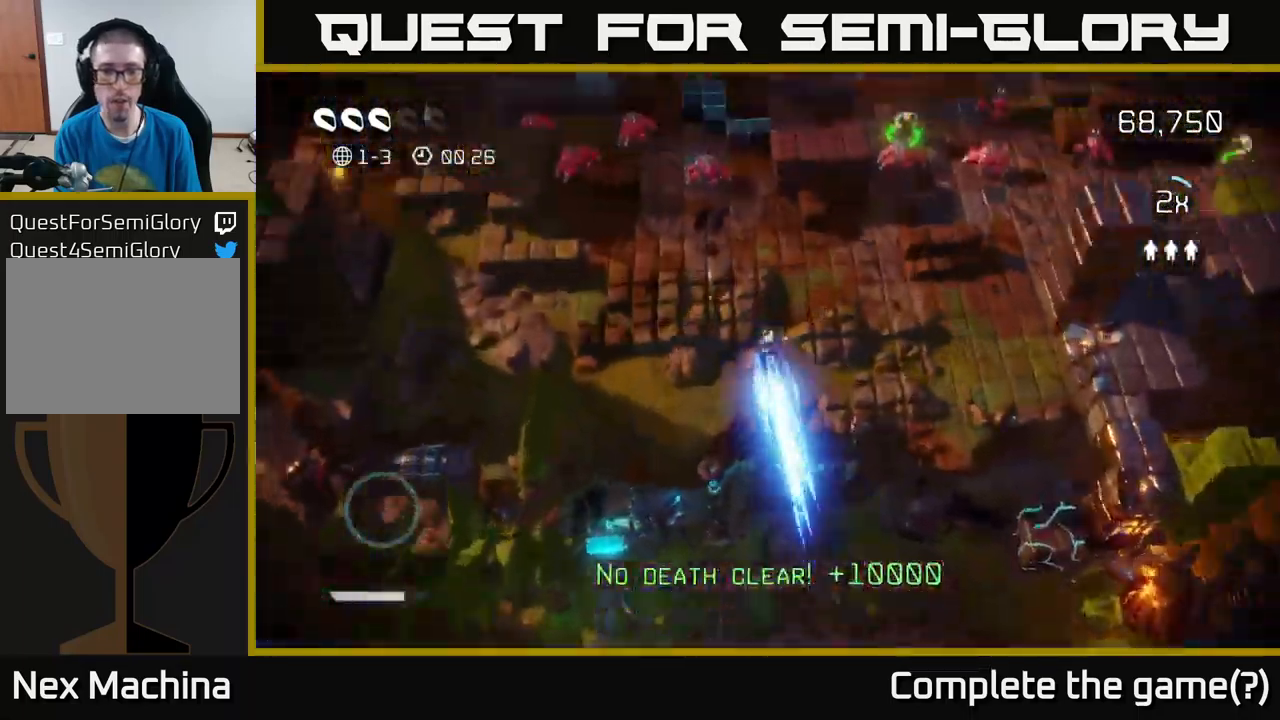
{"buttons": [], "left_stick": "up-right", "right_stick": "up-right", "events": [[216, "right_stick", "center"], [233, "left_stick", "up-right"], [466, "right_stick", "up-right"]]}
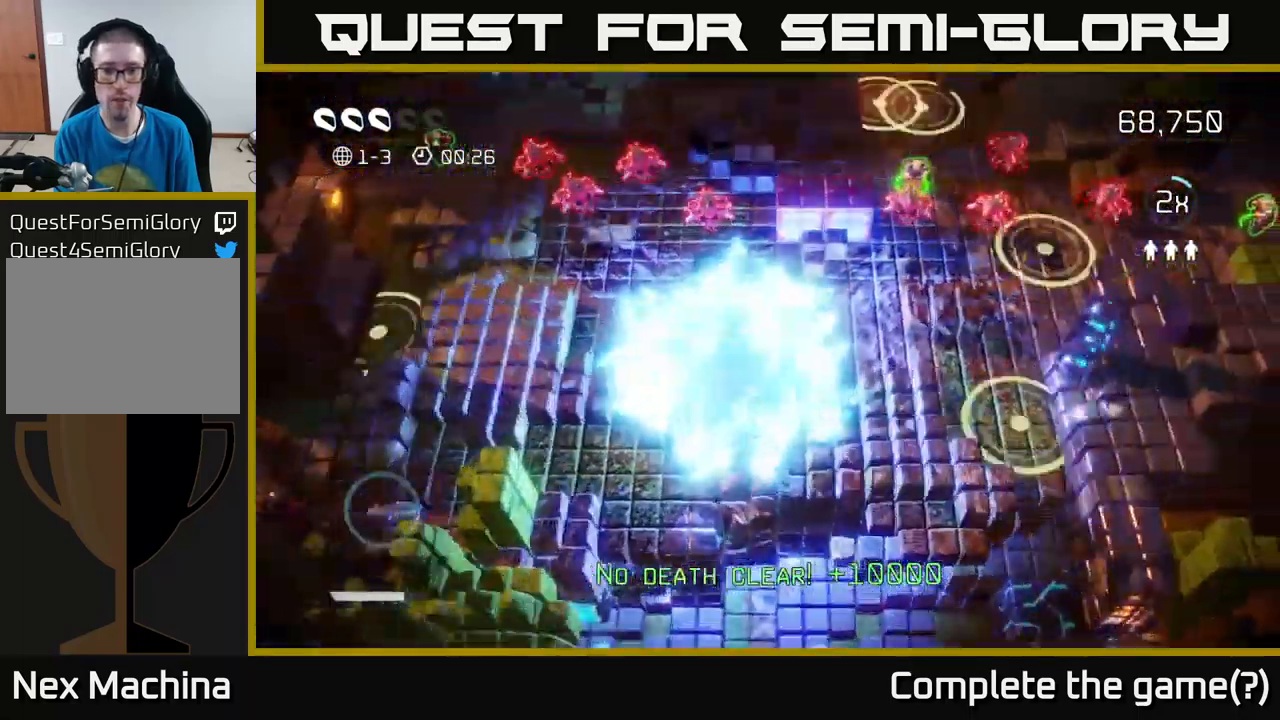
{"buttons": [], "left_stick": "right", "right_stick": "up-right", "events": [[483, "left_stick", "right"]]}